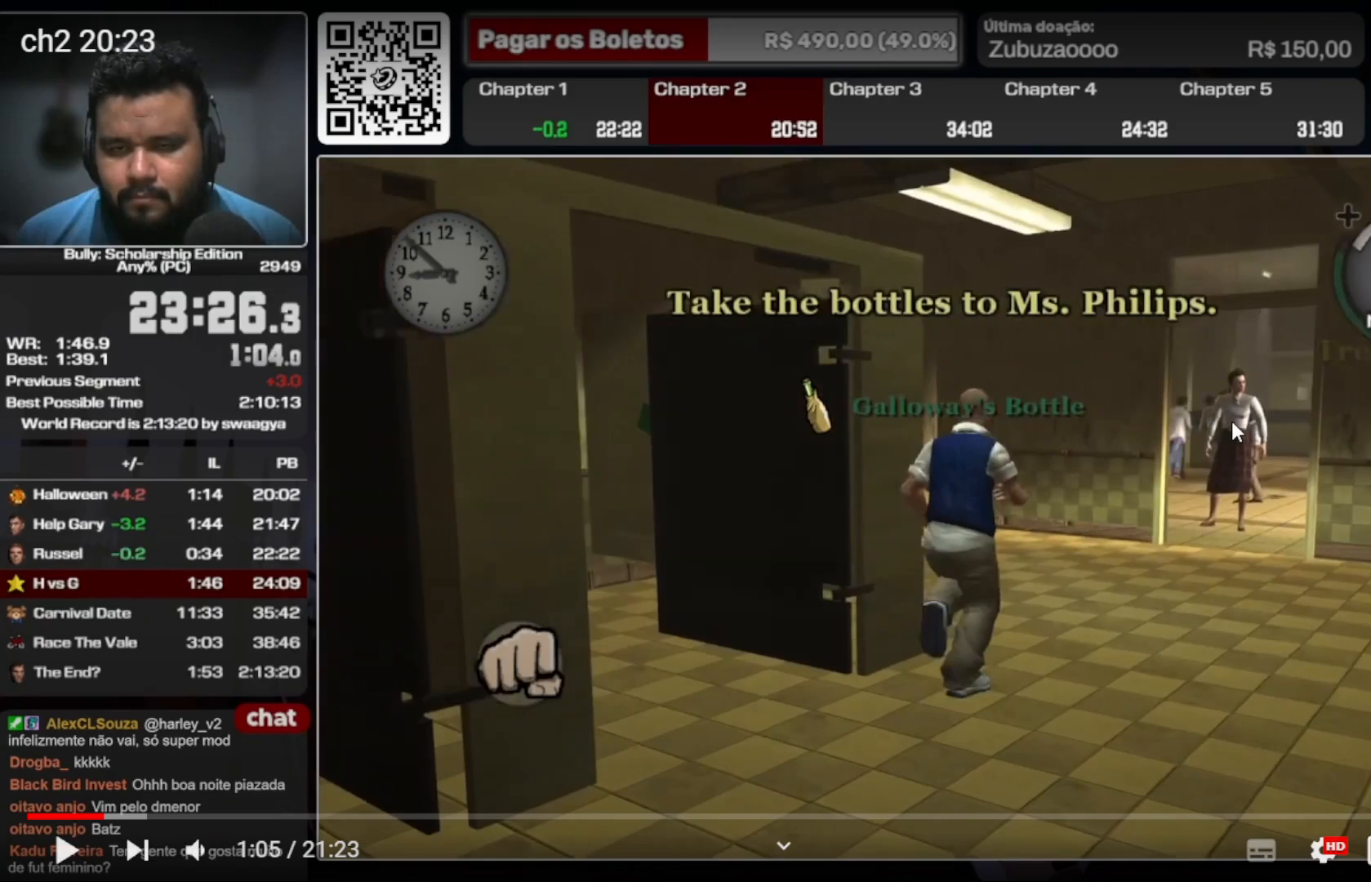
Gameplay with a controller (Xbox layout); each line is a JSON object with the inputs held at the frame after it (dt_ms = milliseconds from this image to that frame). "events" lists button and stick changes between this image and that frame as [ms after this image, input, new state], when the widget could be followed in between. Not read: A L3 R3.
{"dt_ms": 500, "buttons": [], "left_stick": "center", "right_stick": "center", "events": []}
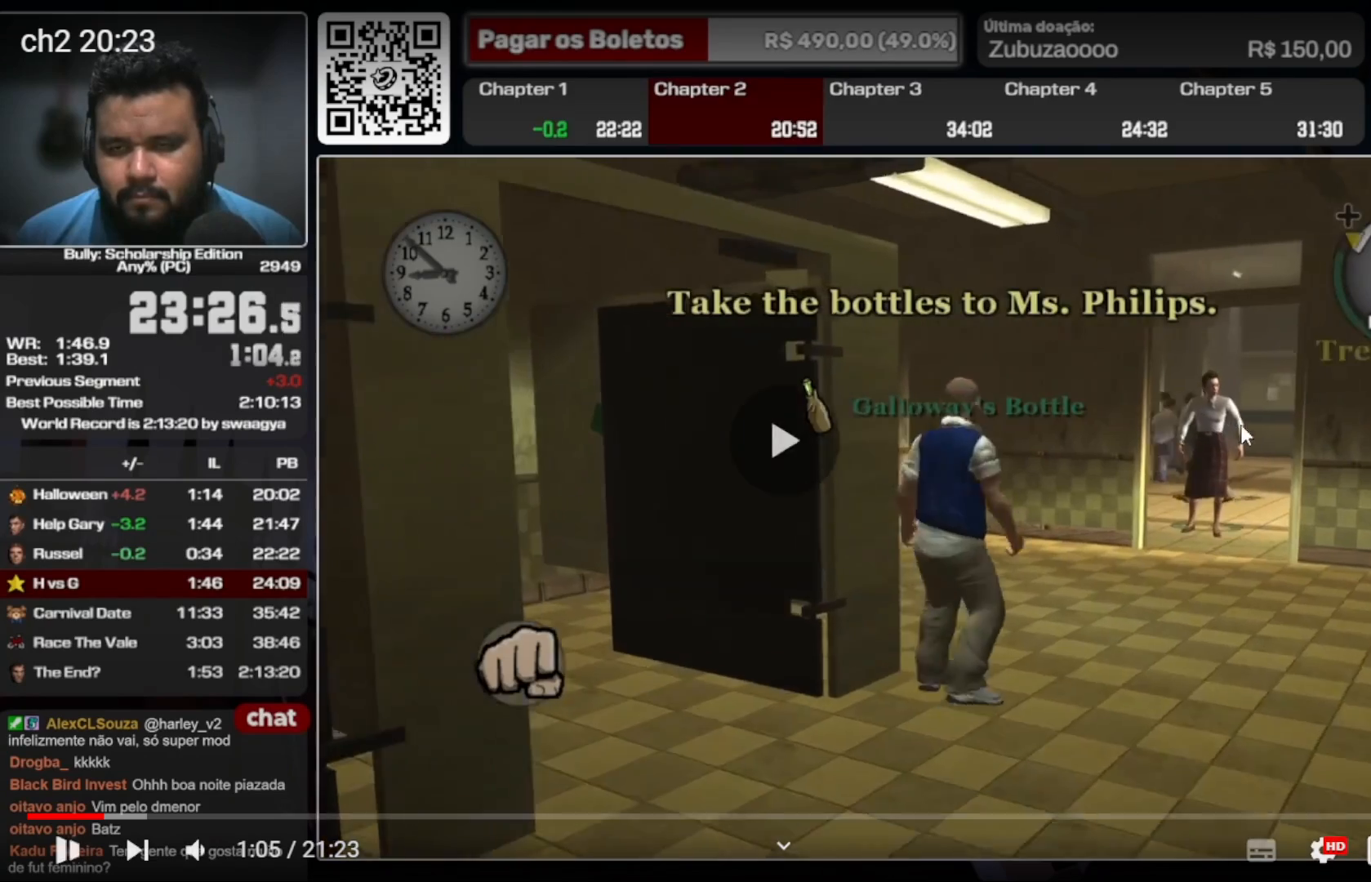
{"dt_ms": 1000, "buttons": [], "left_stick": "up-left", "right_stick": "center"}
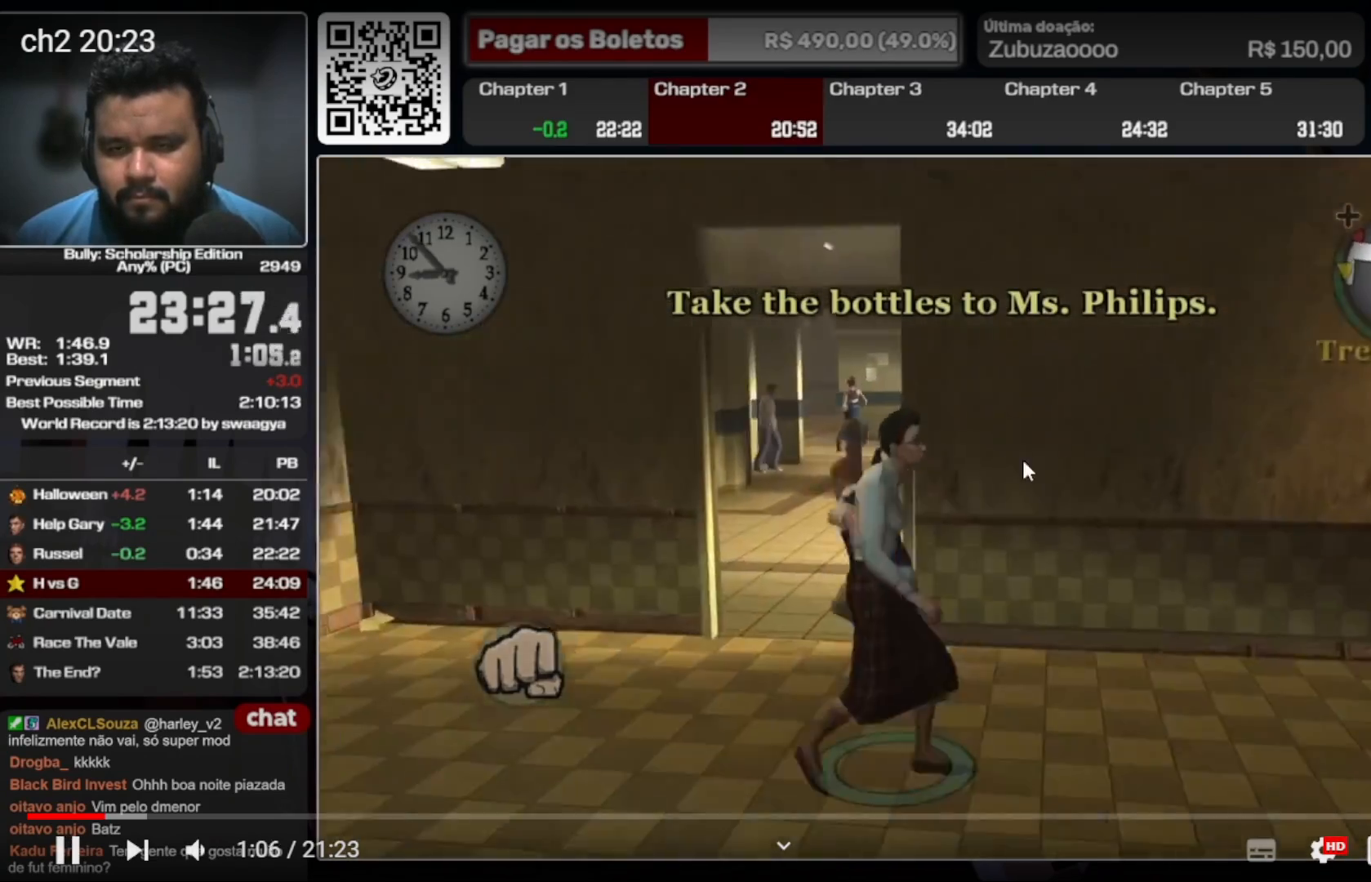
{"dt_ms": 500, "buttons": [], "left_stick": "up-left", "right_stick": "center", "events": [[100, "left_stick", "up"], [367, "L1", "down"], [467, "left_stick", "up-left"], [500, "L1", "up"]]}
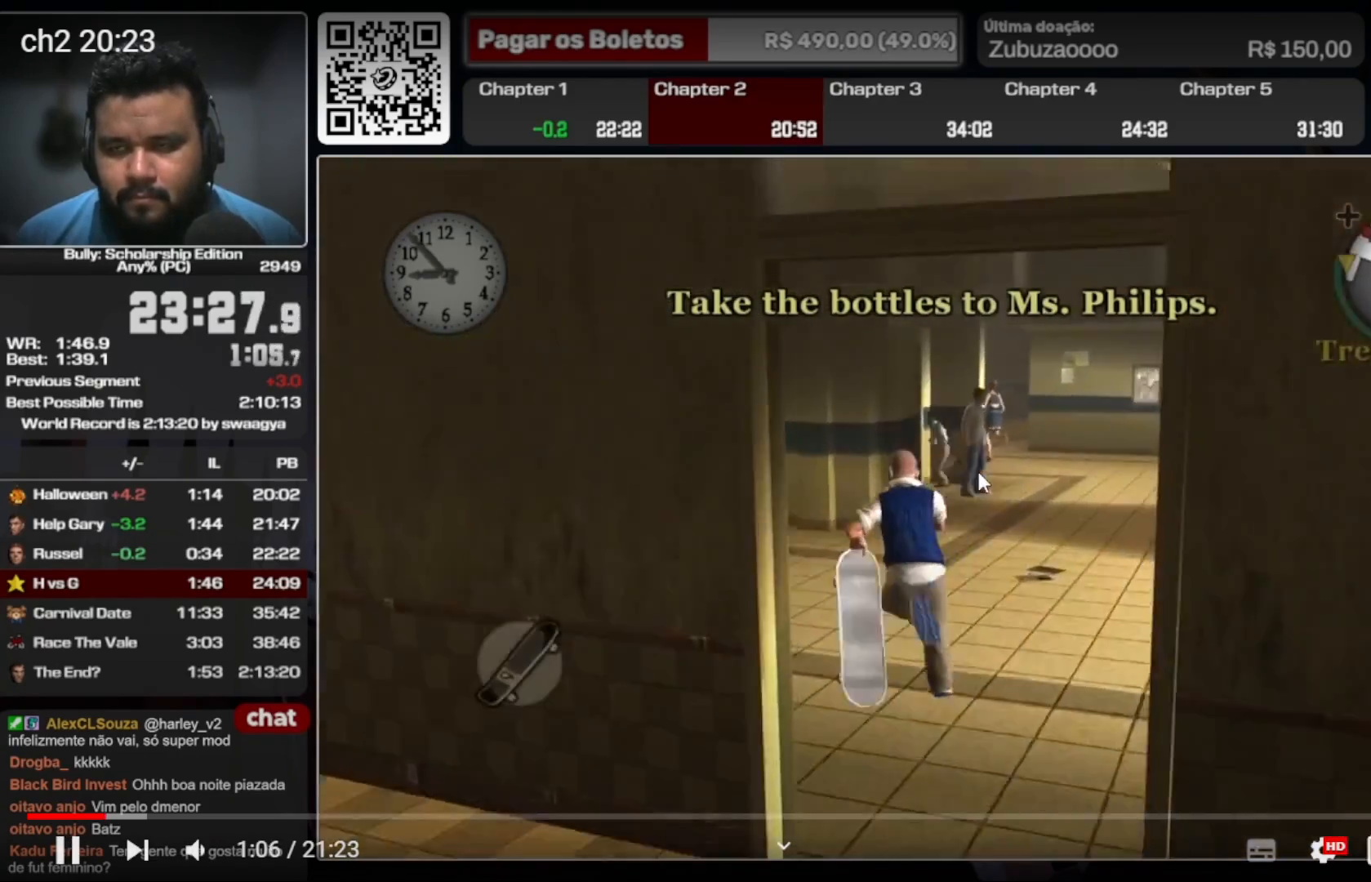
{"dt_ms": 500, "buttons": [], "left_stick": "up-left", "right_stick": "center"}
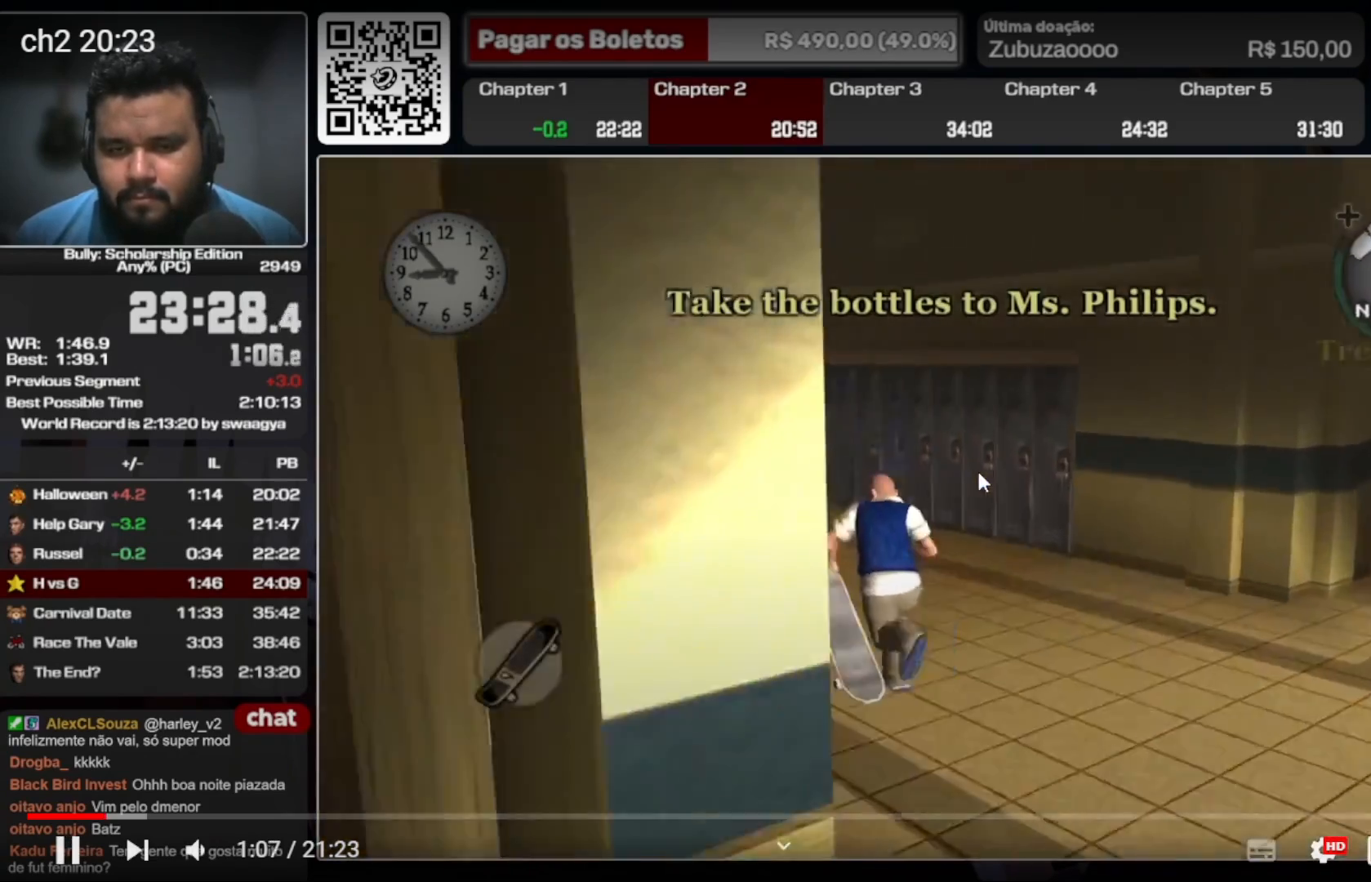
{"dt_ms": 500, "buttons": [], "left_stick": "up-left", "right_stick": "center", "events": []}
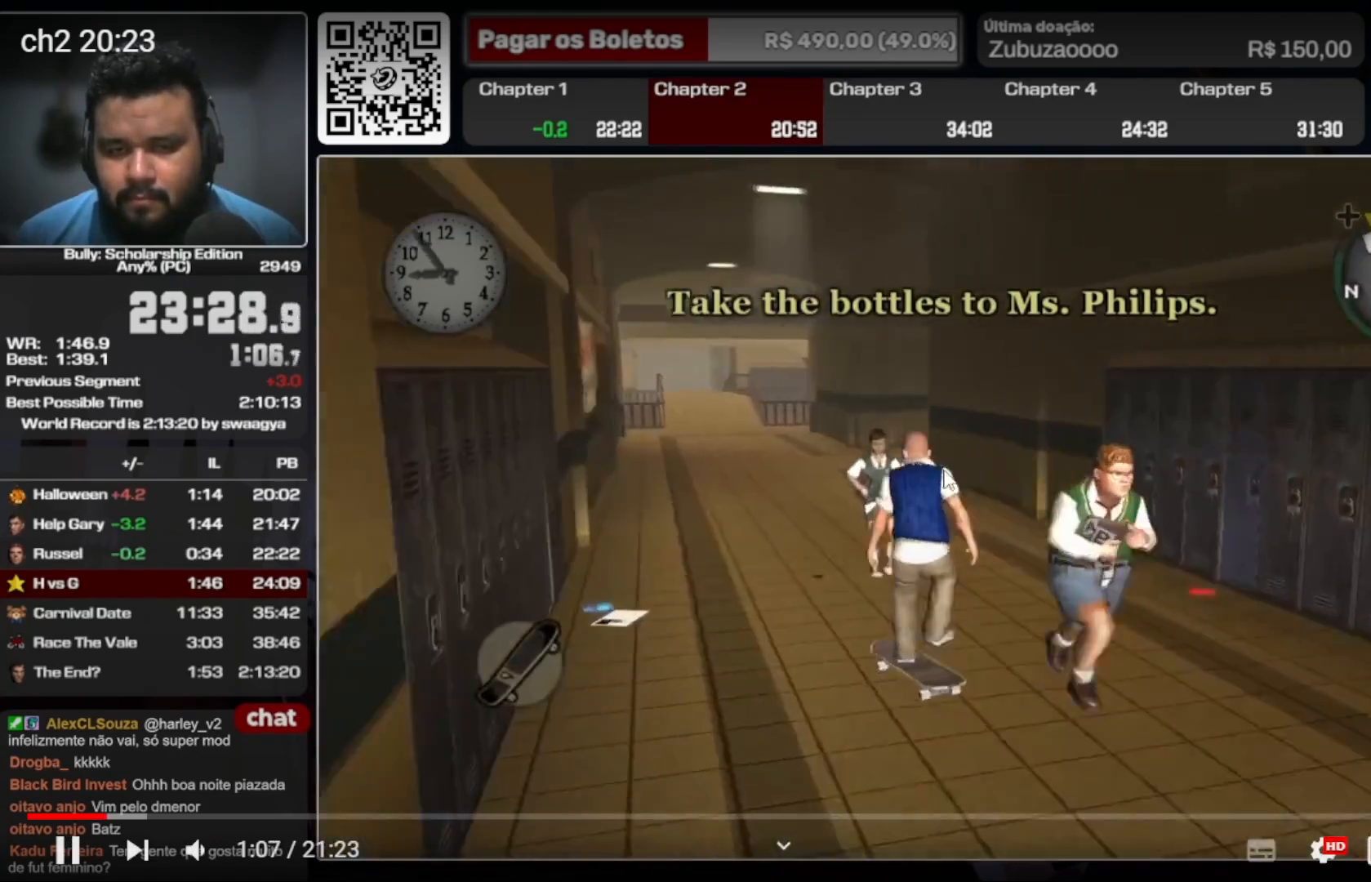
{"dt_ms": 500, "buttons": [], "left_stick": "right", "right_stick": "center", "events": [[33, "left_stick", "right"], [200, "left_stick", "down-left"], [333, "left_stick", "right"]]}
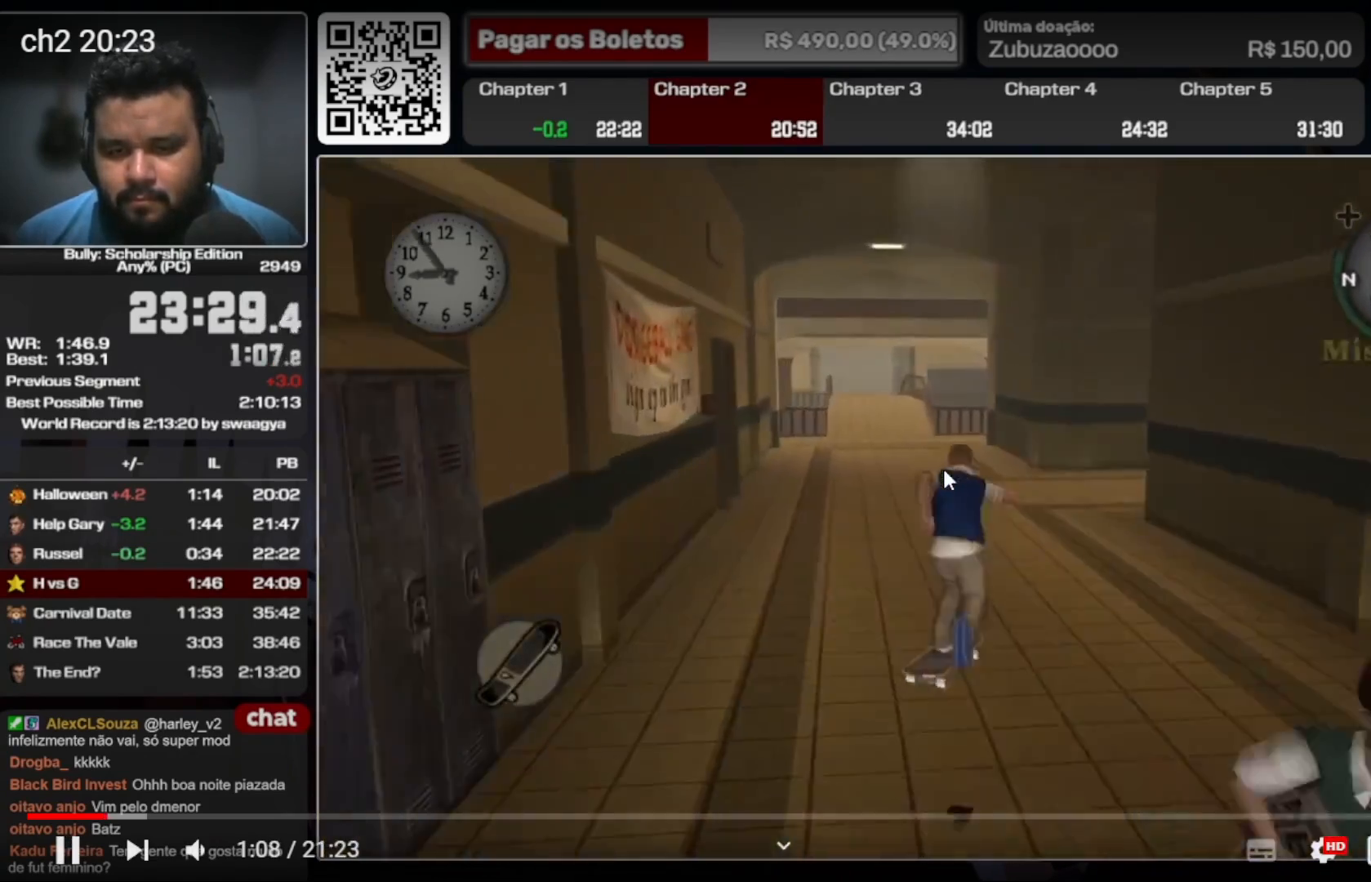
{"dt_ms": 1000, "buttons": ["B", "R2"], "left_stick": "up-left", "right_stick": "center"}
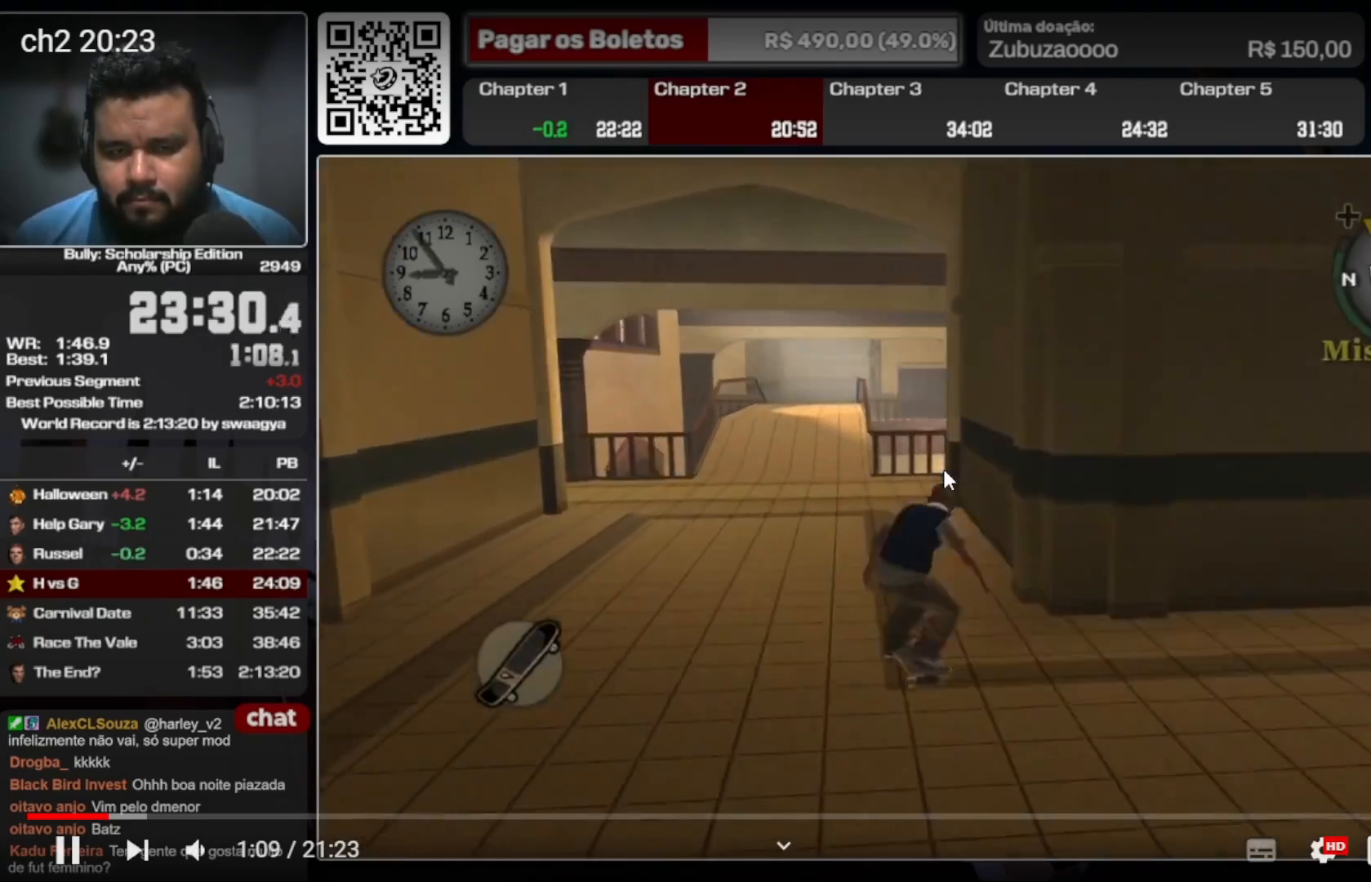
{"dt_ms": 500, "buttons": ["B", "R2"], "left_stick": "up-left", "right_stick": "center", "events": []}
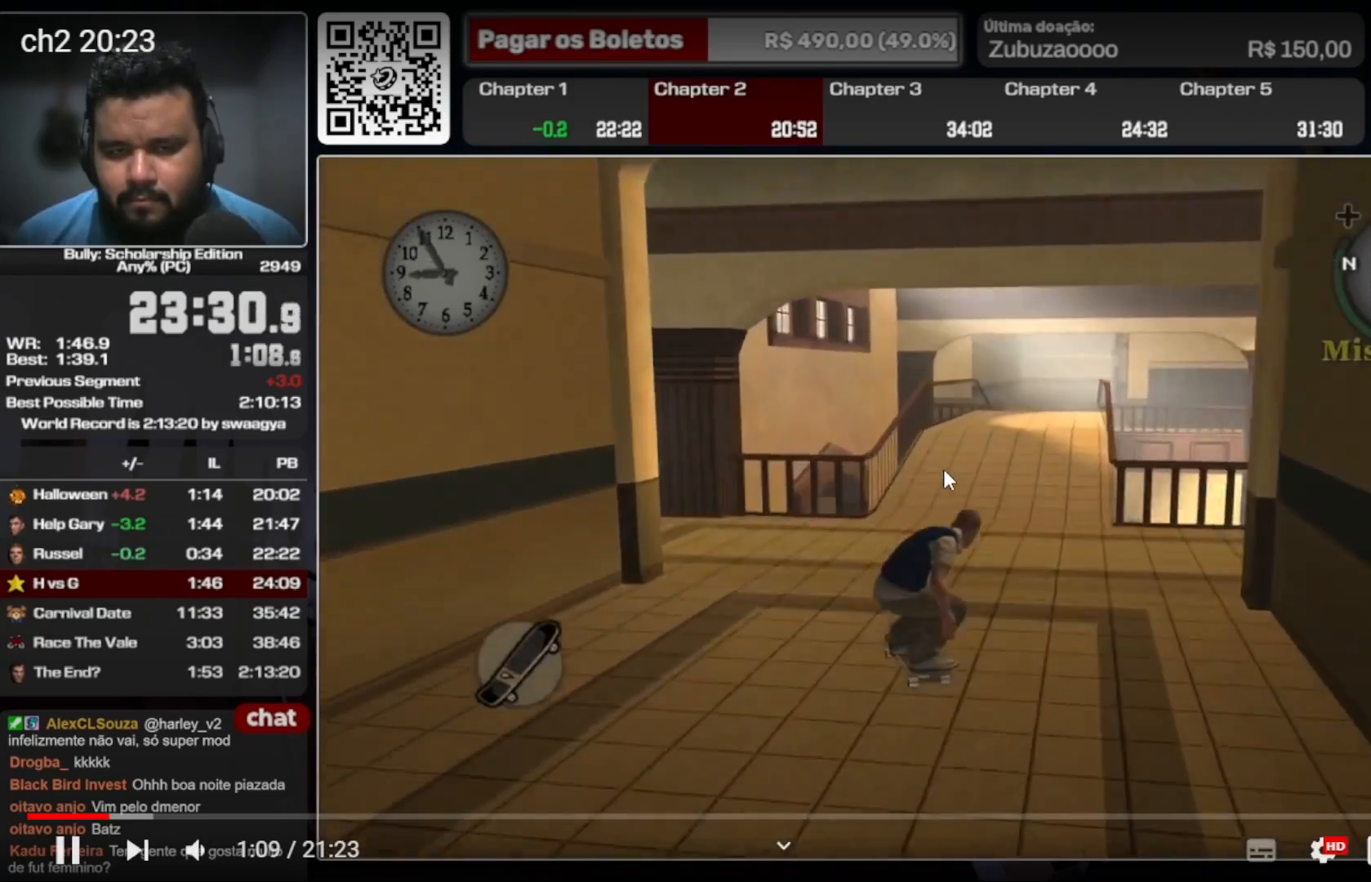
{"dt_ms": 500, "buttons": [], "left_stick": "center", "right_stick": "center", "events": [[133, "left_stick", "up-right"], [333, "B", "up"], [367, "left_stick", "center"], [500, "R2", "up"]]}
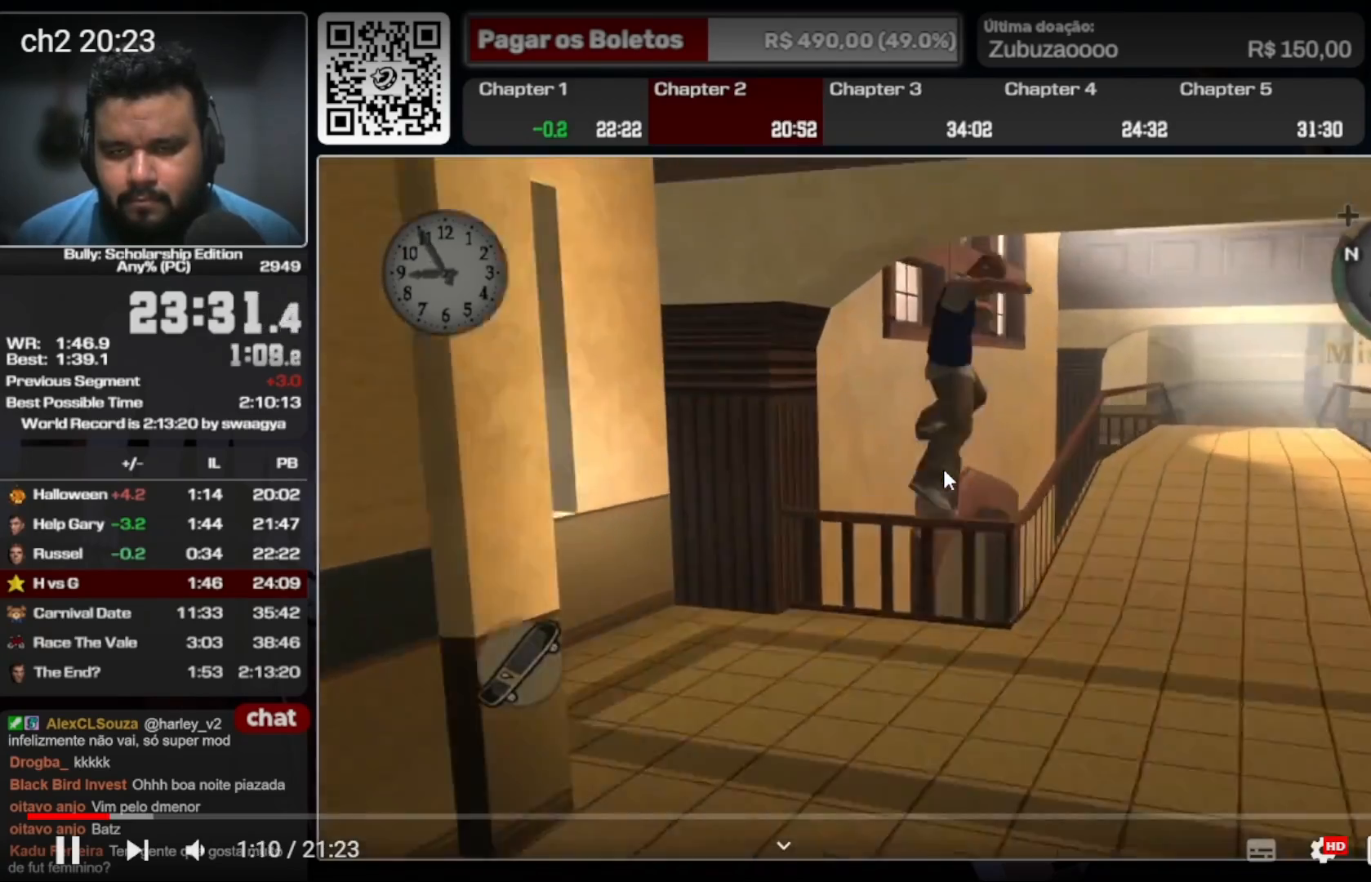
{"dt_ms": 500, "buttons": [], "left_stick": "center", "right_stick": "center", "events": []}